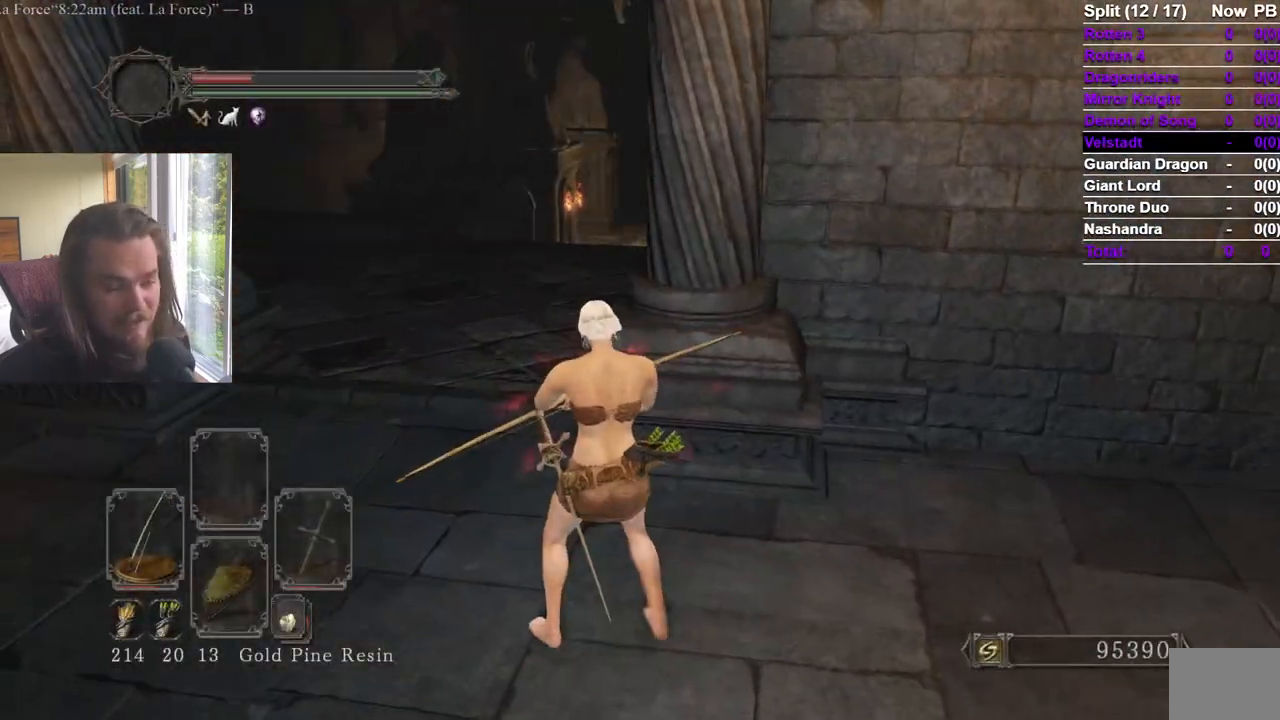
Gameplay with a controller (Xbox layout); each line is a JSON object with the inputs held at the frame after it. "events" lists button and stick changes between this image and that frame as [ms after this image, input, new state], when the widget could be followed in between. Not read: X.
{"buttons": [], "left_stick": "up", "right_stick": "right"}
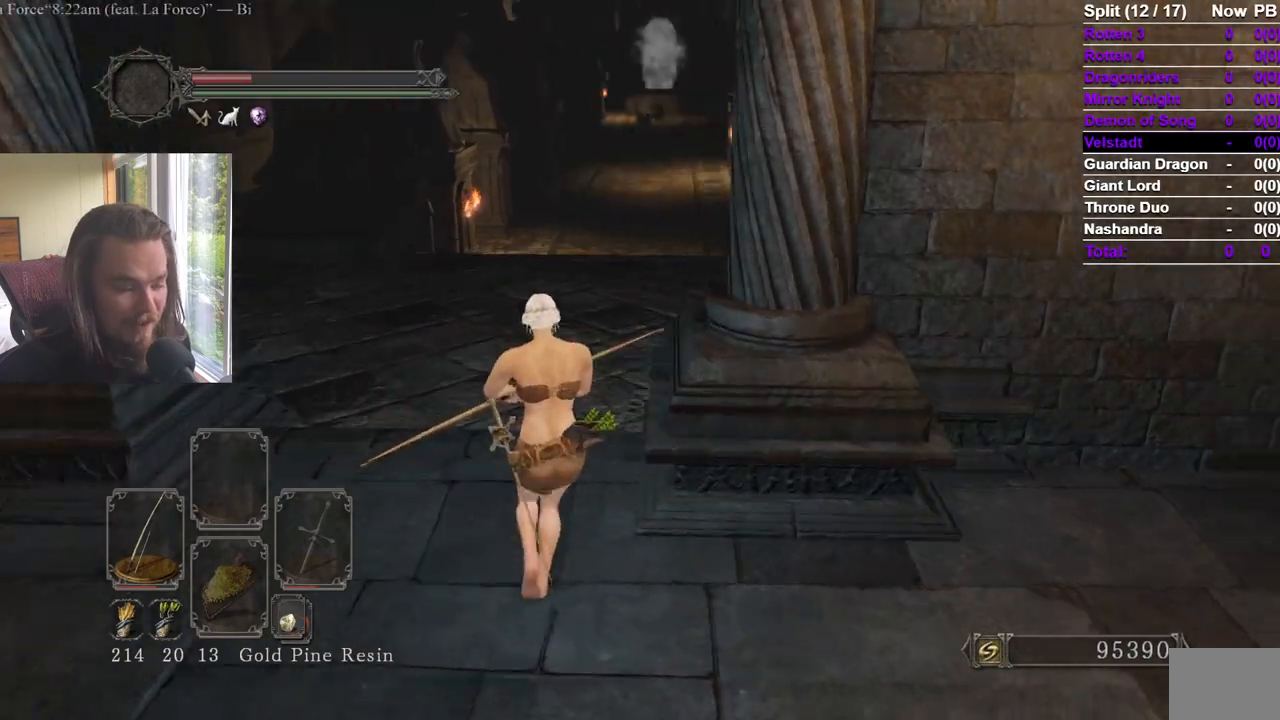
{"buttons": [], "left_stick": "center", "right_stick": "center", "events": [[33, "right_stick", "center"], [300, "left_stick", "center"]]}
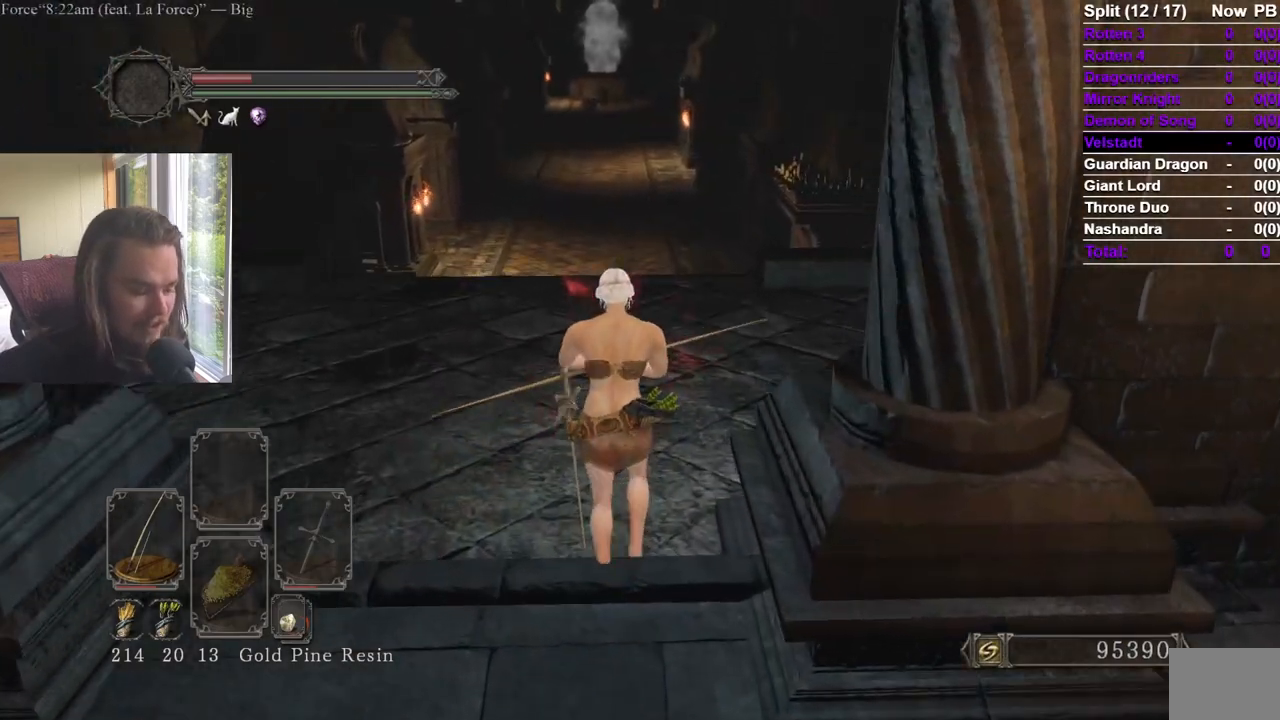
{"buttons": ["START"], "left_stick": "center", "right_stick": "center", "events": [[401, "left_stick", "up"], [484, "left_stick", "center"], [501, "START", "down"]]}
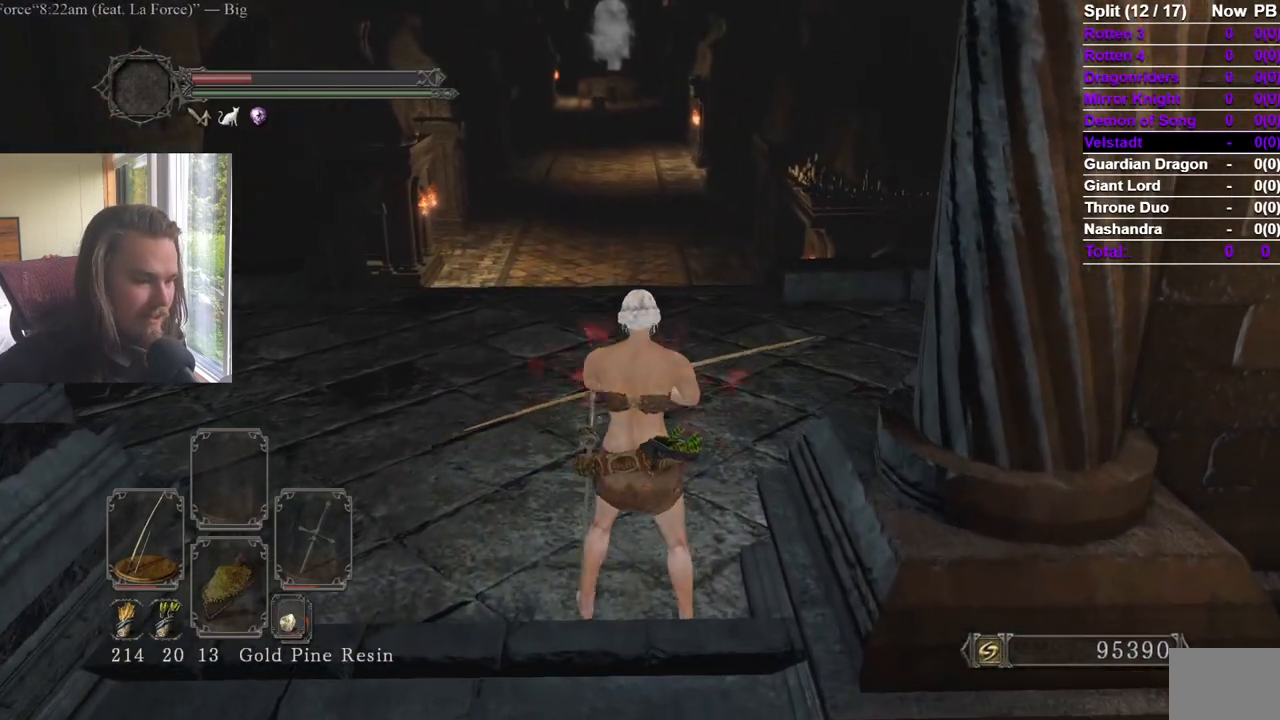
{"buttons": ["DPAD_RIGHT"], "left_stick": "center", "right_stick": "center", "events": [[117, "START", "up"], [150, "DPAD_RIGHT", "down"], [217, "A", "down"], [250, "DPAD_RIGHT", "up"], [333, "A", "up"], [333, "DPAD_DOWN", "down"], [417, "DPAD_DOWN", "up"], [434, "DPAD_RIGHT", "down"]]}
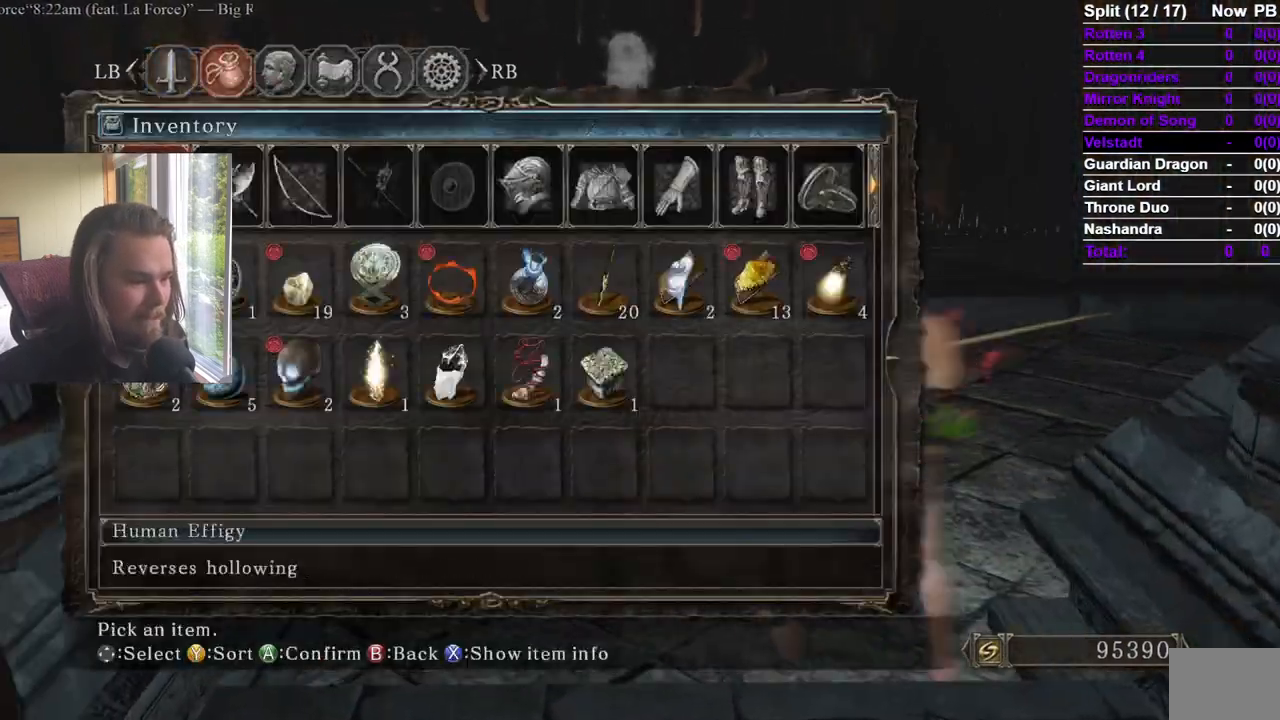
{"buttons": ["A"], "left_stick": "center", "right_stick": "center", "events": [[17, "DPAD_RIGHT", "up"], [67, "DPAD_RIGHT", "down"], [167, "DPAD_RIGHT", "up"], [351, "DPAD_RIGHT", "down"], [434, "DPAD_RIGHT", "up"], [484, "A", "down"]]}
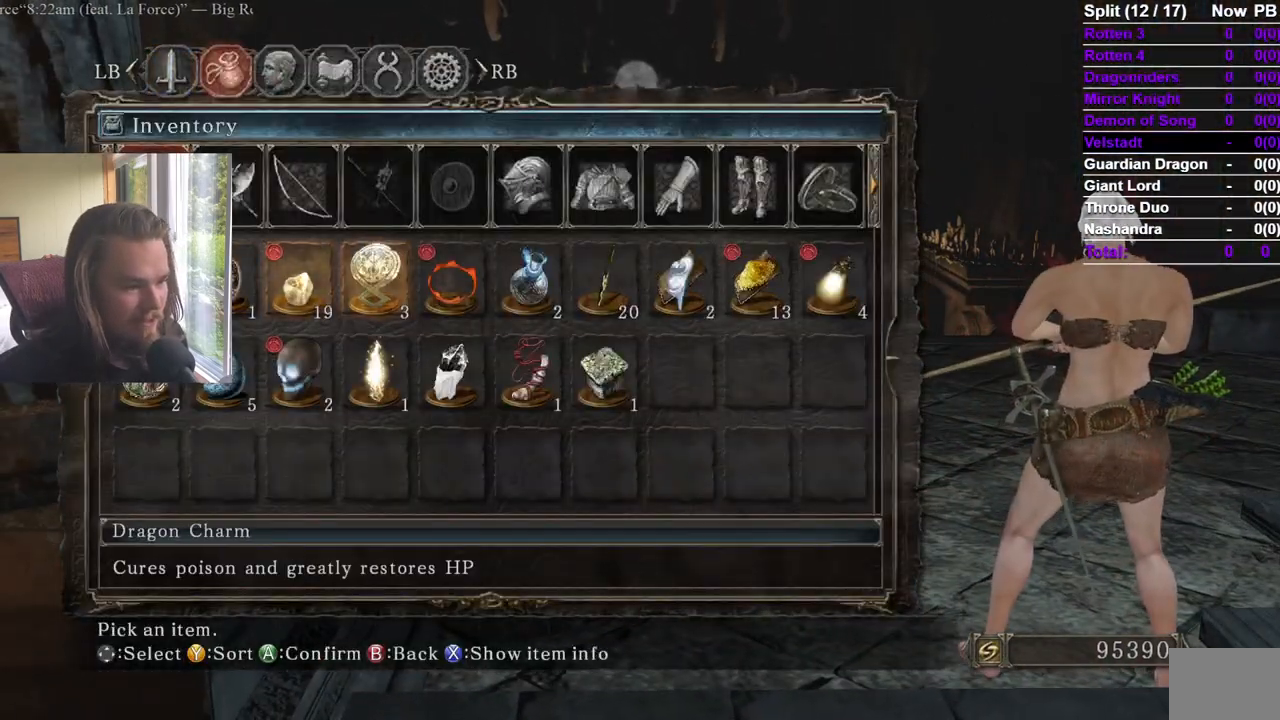
{"buttons": ["DPAD_LEFT"], "left_stick": "center", "right_stick": "center", "events": [[100, "A", "up"], [100, "DPAD_DOWN", "down"], [150, "A", "down"], [183, "DPAD_DOWN", "up"], [384, "A", "up"], [484, "DPAD_LEFT", "down"]]}